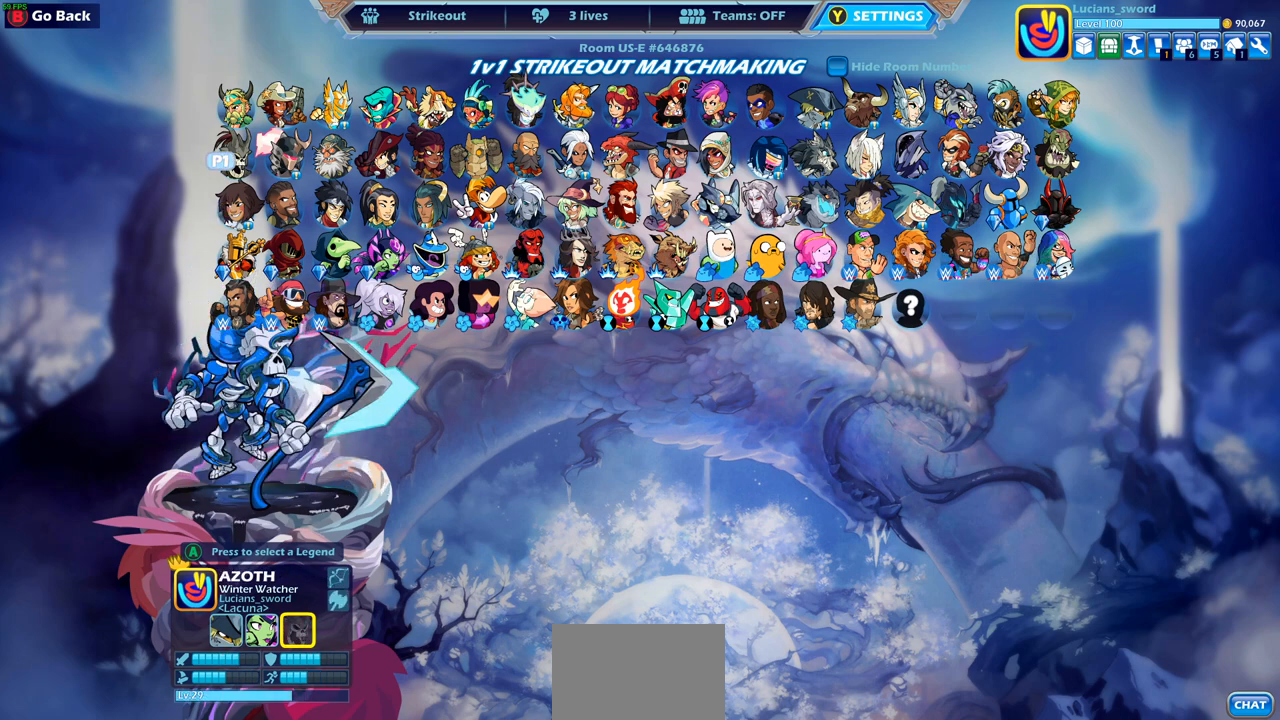
Gameplay with a controller (PlayStation layout); each line is a JSON object with the inputs held at the frame after it. "events" lists button and stick changes between this image and that frame as [ms after this image, input, new state], when the widget could be followed in between.
{"buttons": [], "left_stick": "center", "right_stick": "center", "events": [[67, "DPAD_UP", "up"], [183, "DPAD_UP", "down"], [250, "DPAD_UP", "up"], [367, "DPAD_LEFT", "down"], [467, "DPAD_LEFT", "up"]]}
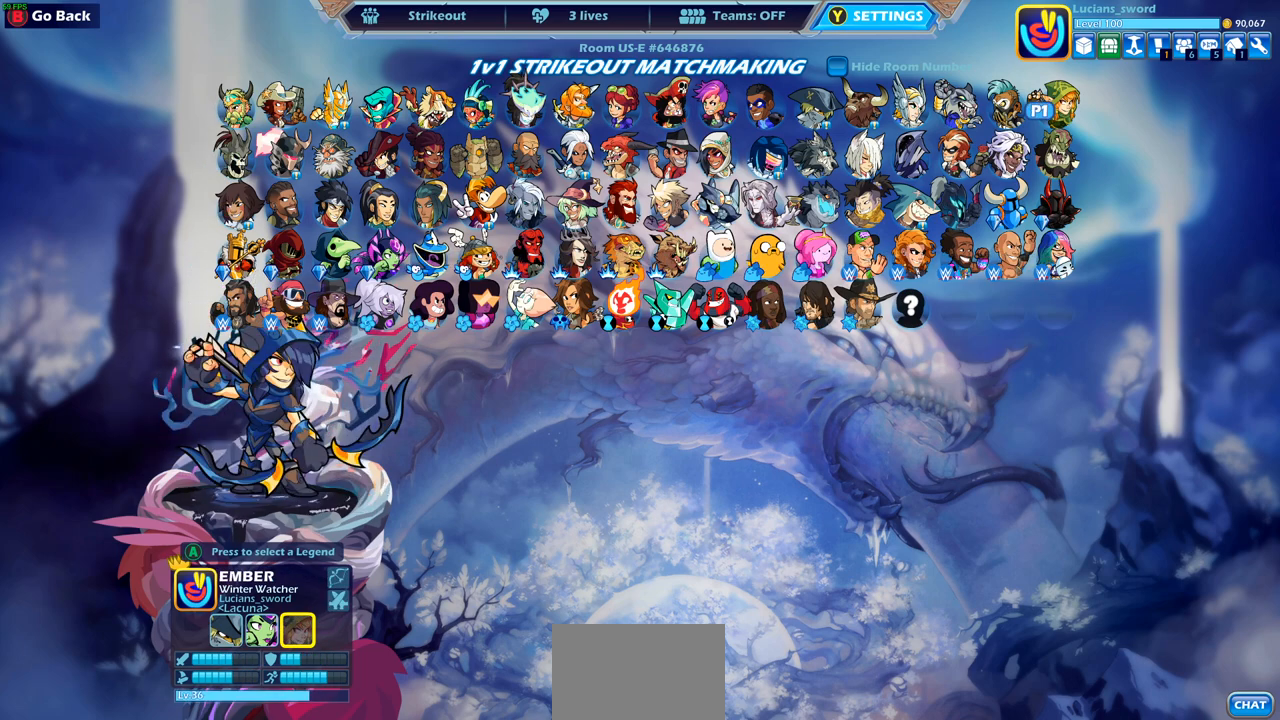
{"buttons": [], "left_stick": "center", "right_stick": "center", "events": []}
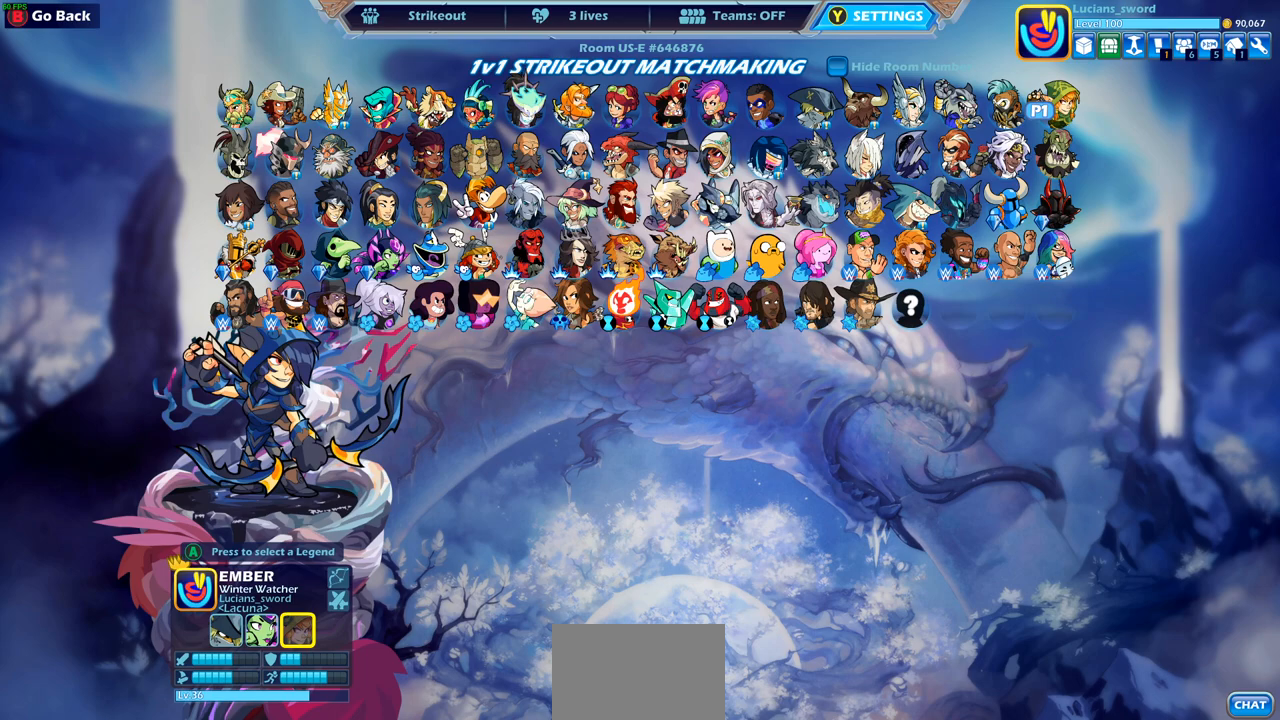
{"buttons": [], "left_stick": "center", "right_stick": "center", "events": [[117, "CROSS", "down"], [217, "CROSS", "up"]]}
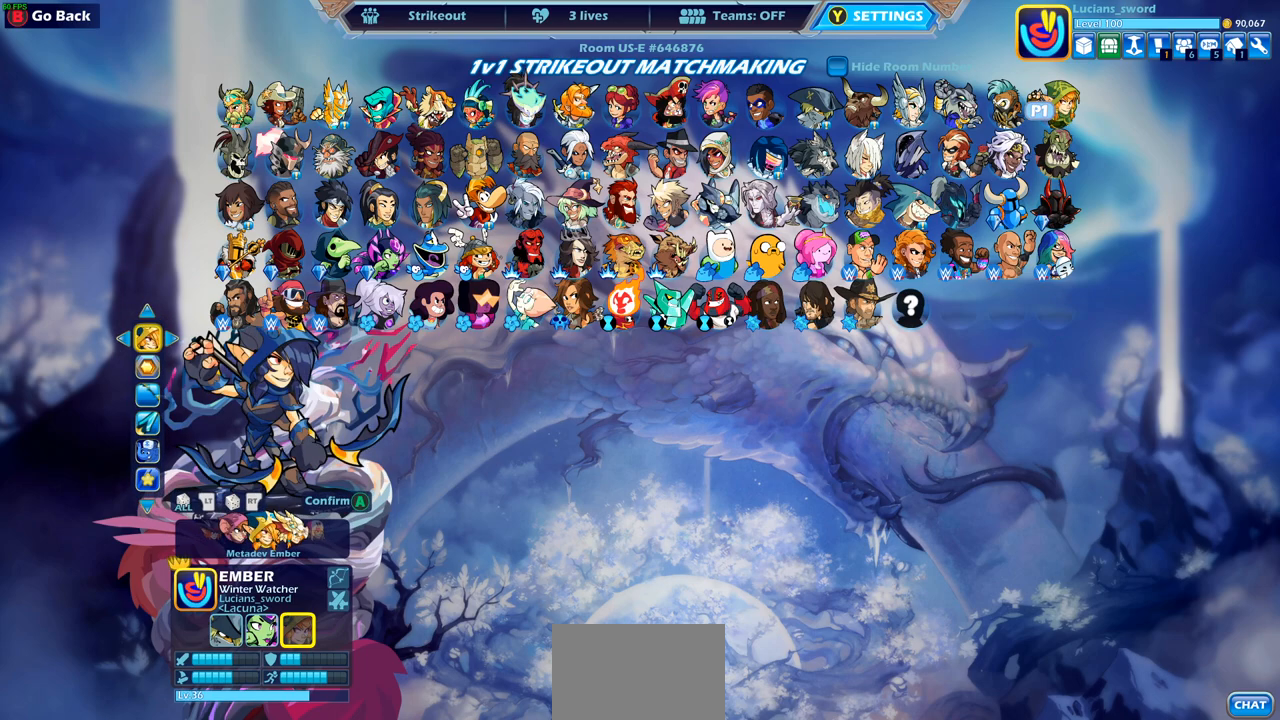
{"buttons": [], "left_stick": "center", "right_stick": "center", "events": []}
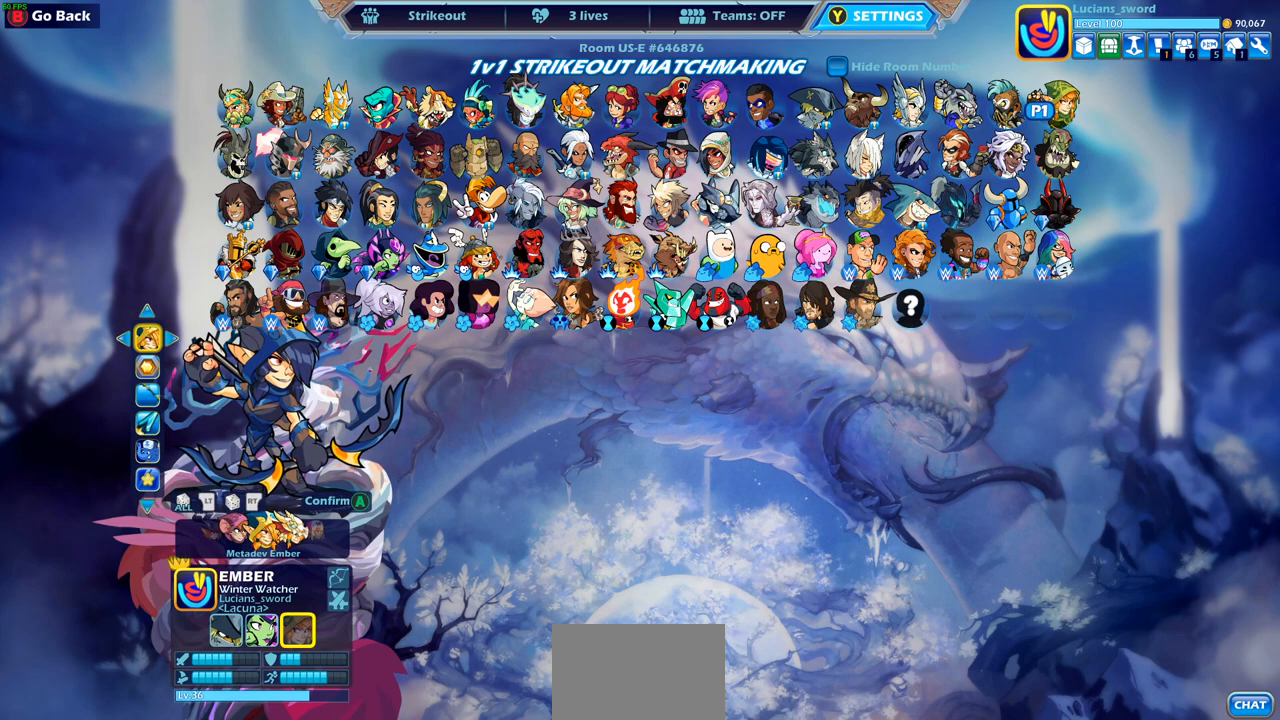
{"buttons": ["DPAD_RIGHT"], "left_stick": "center", "right_stick": "center", "events": [[250, "DPAD_DOWN", "down"], [333, "DPAD_DOWN", "up"], [450, "DPAD_RIGHT", "down"]]}
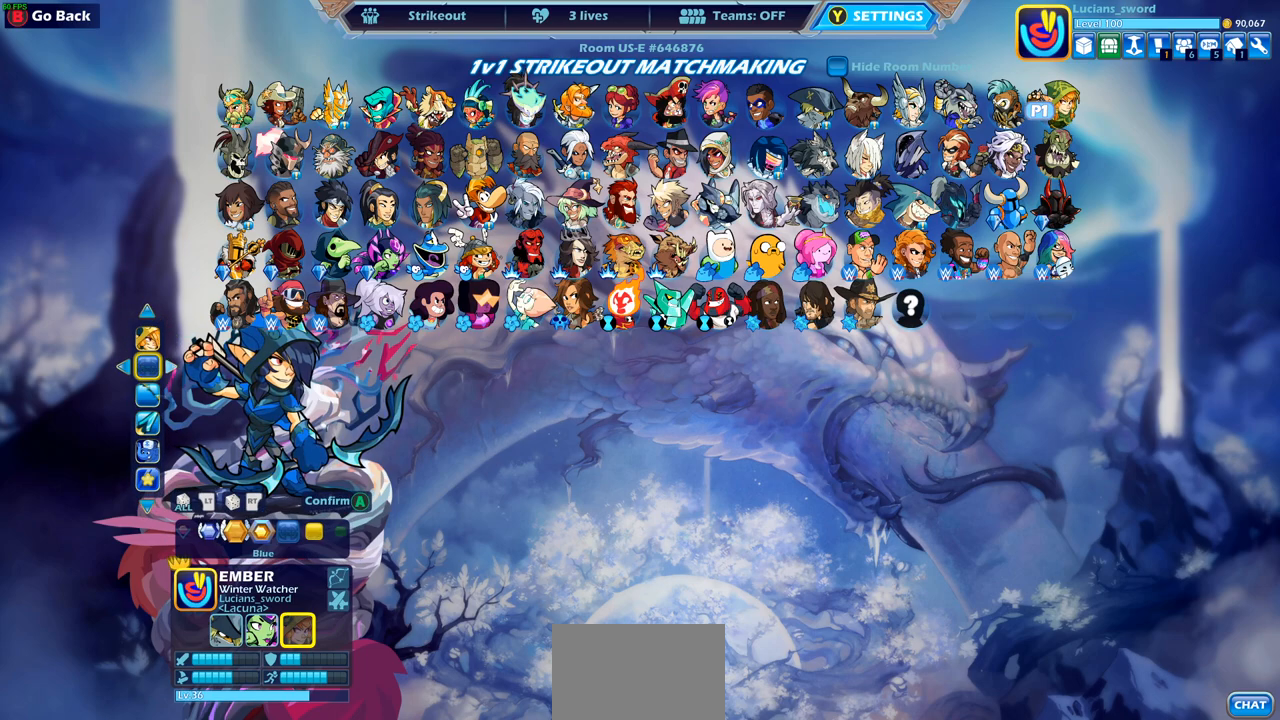
{"buttons": [], "left_stick": "center", "right_stick": "center", "events": [[50, "DPAD_RIGHT", "up"], [333, "DPAD_LEFT", "down"], [400, "DPAD_LEFT", "up"]]}
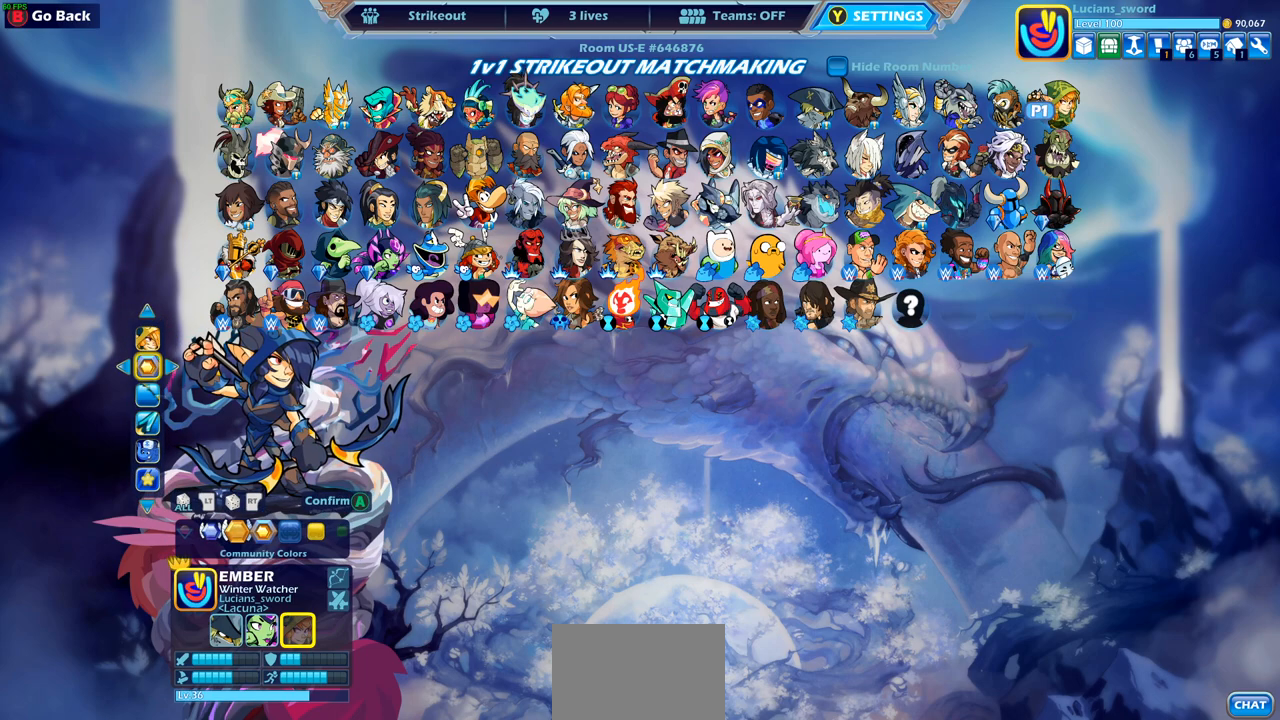
{"buttons": [], "left_stick": "center", "right_stick": "center", "events": [[17, "DPAD_LEFT", "down"], [67, "DPAD_LEFT", "up"]]}
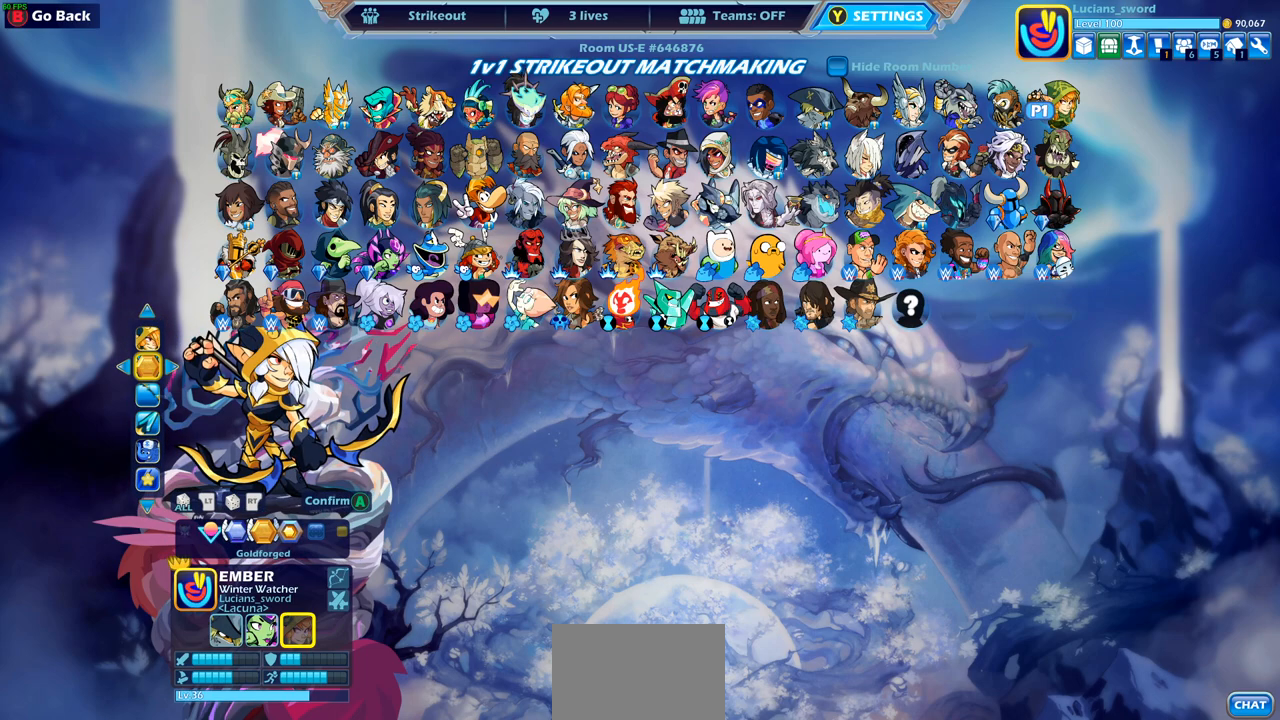
{"buttons": [], "left_stick": "center", "right_stick": "center", "events": []}
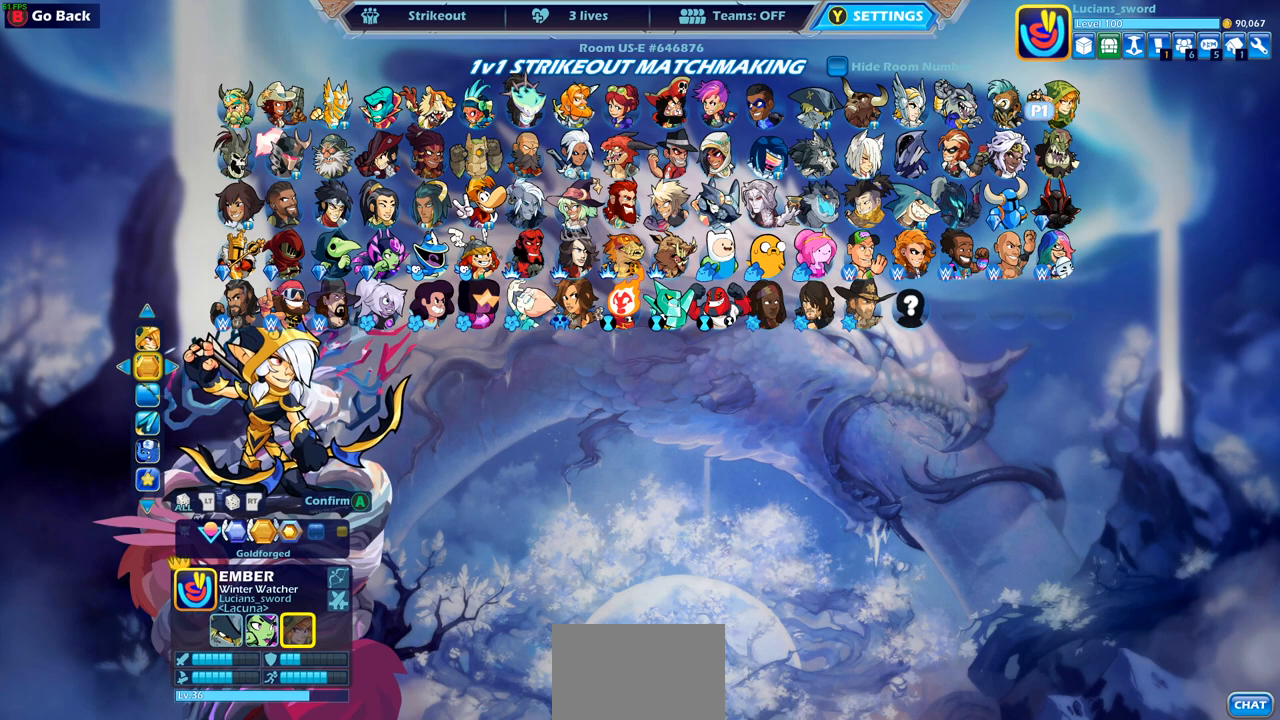
{"buttons": [], "left_stick": "center", "right_stick": "center", "events": [[33, "DPAD_UP", "down"], [117, "DPAD_UP", "up"]]}
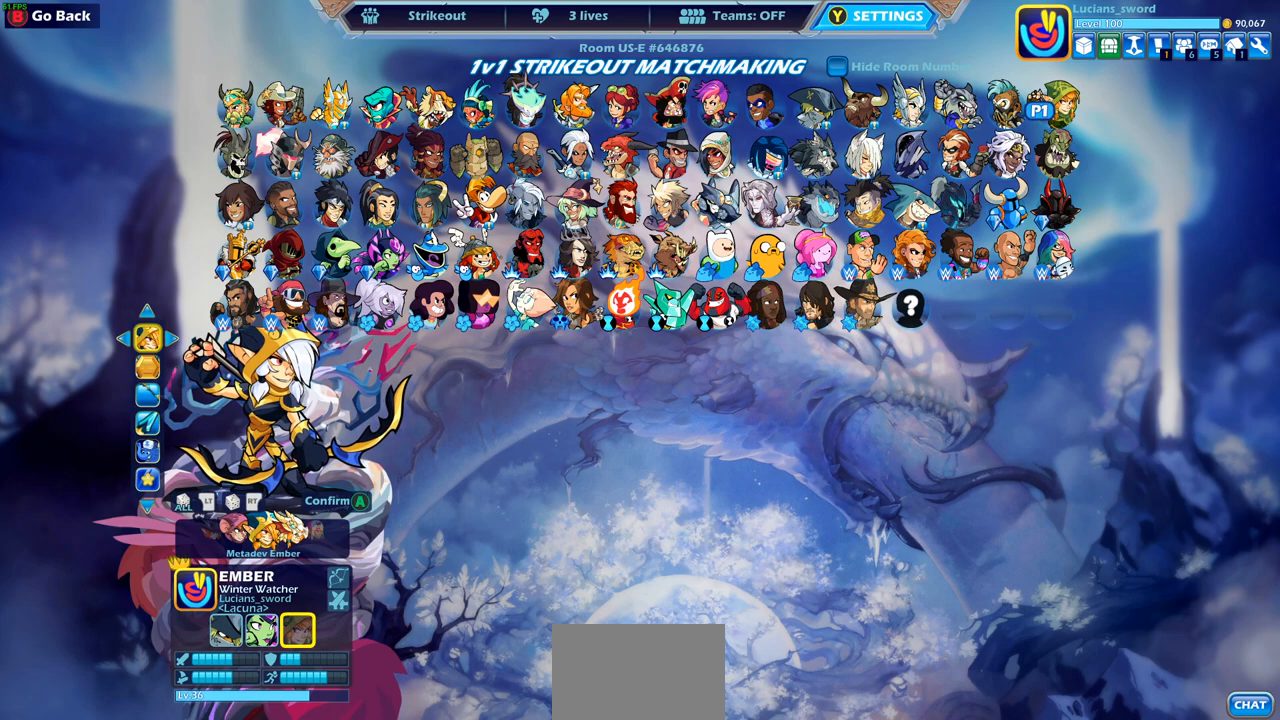
{"buttons": [], "left_stick": "center", "right_stick": "center", "events": []}
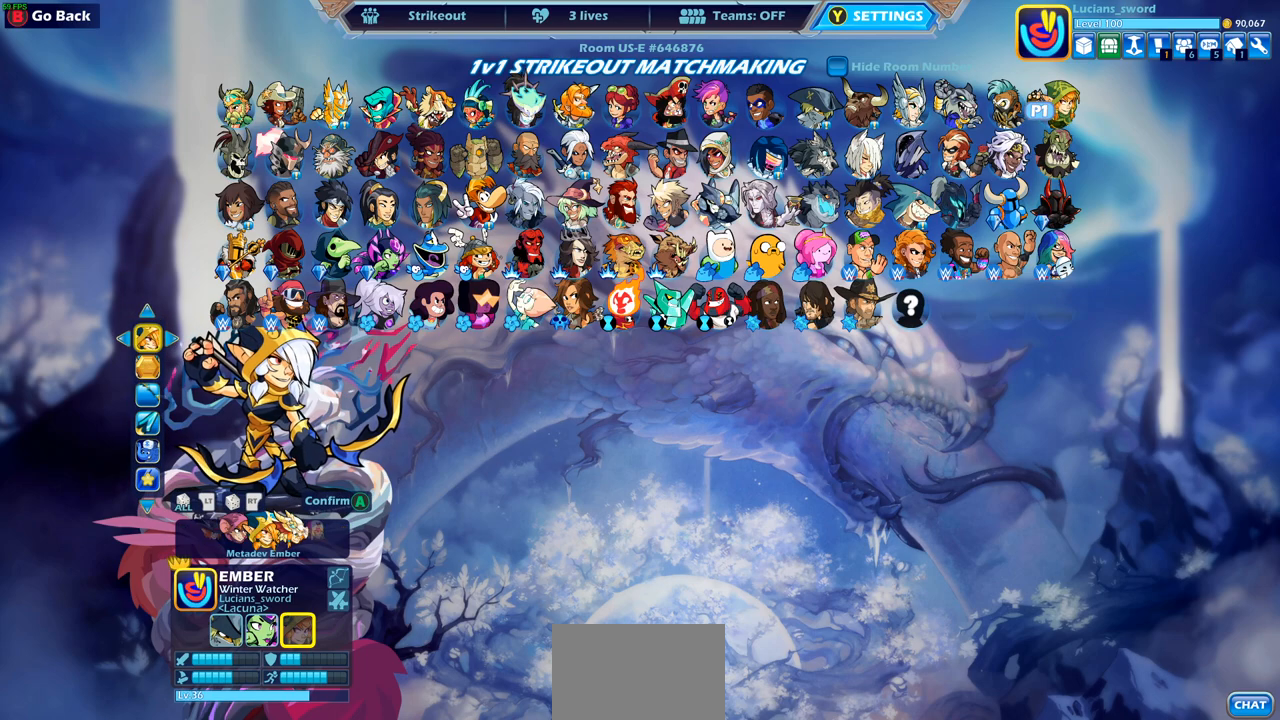
{"buttons": [], "left_stick": "center", "right_stick": "center", "events": [[150, "CROSS", "down"], [267, "CROSS", "up"]]}
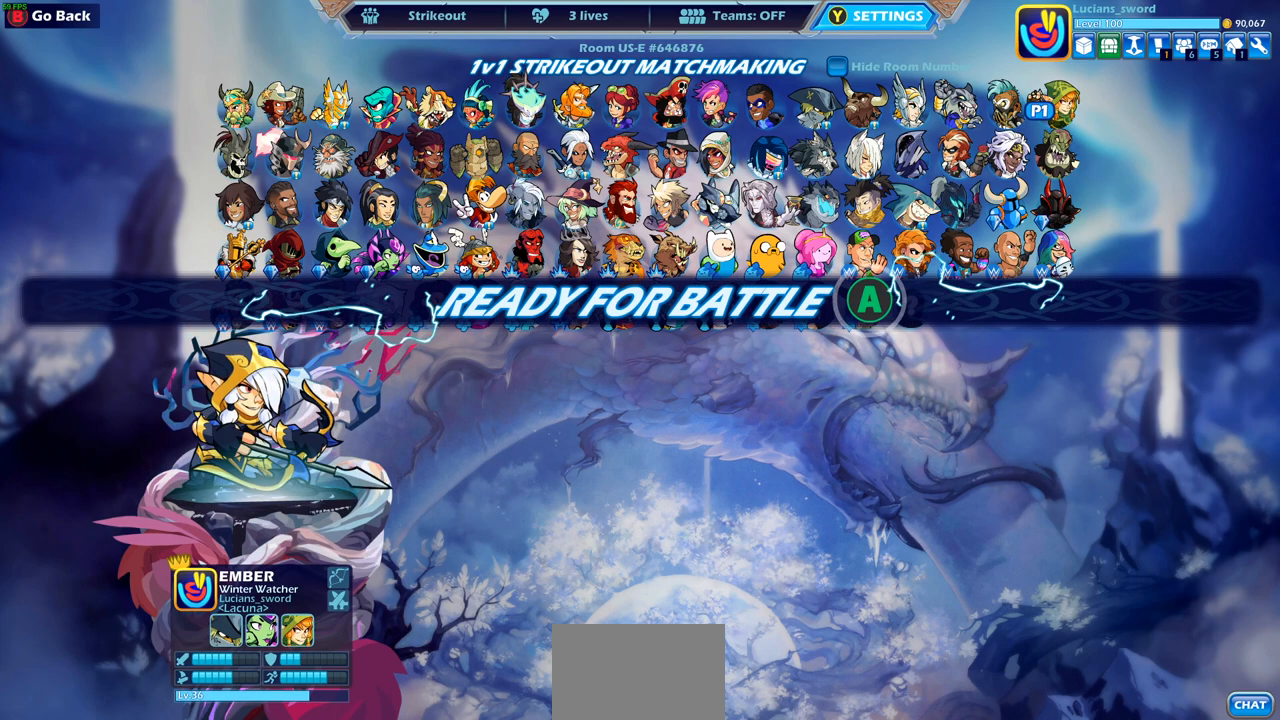
{"buttons": [], "left_stick": "center", "right_stick": "center", "events": []}
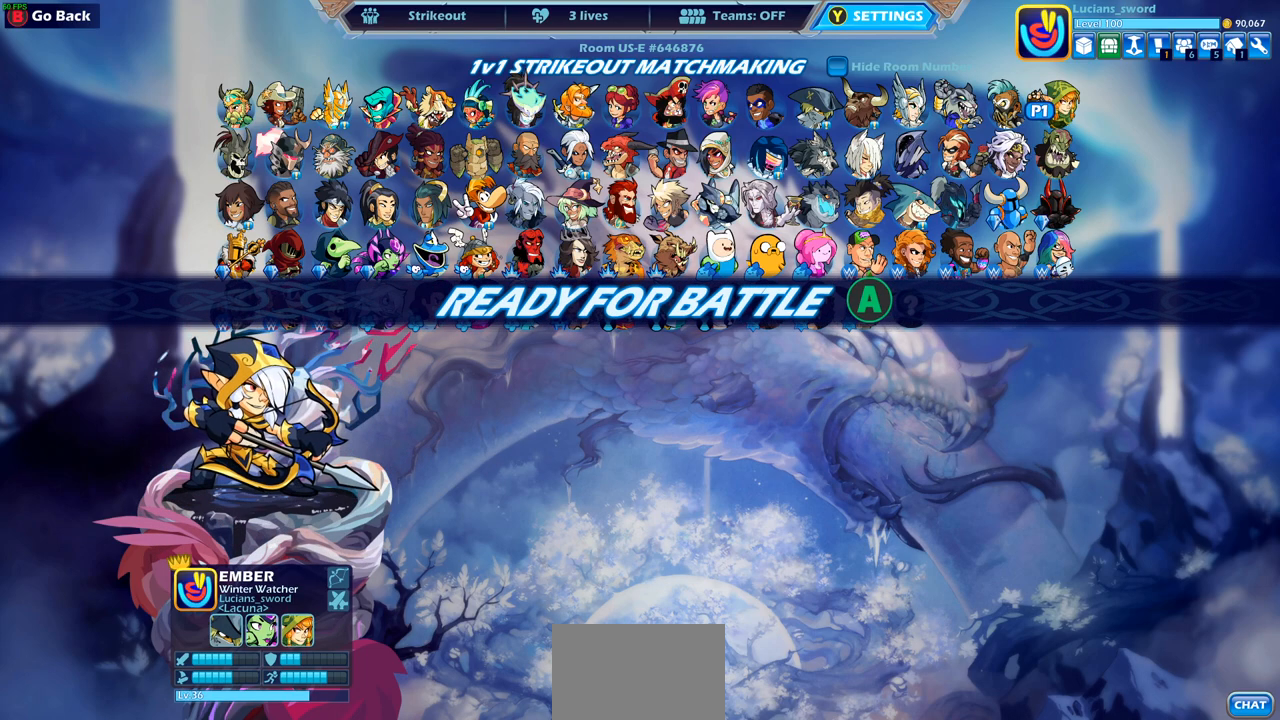
{"buttons": [], "left_stick": "center", "right_stick": "center", "events": []}
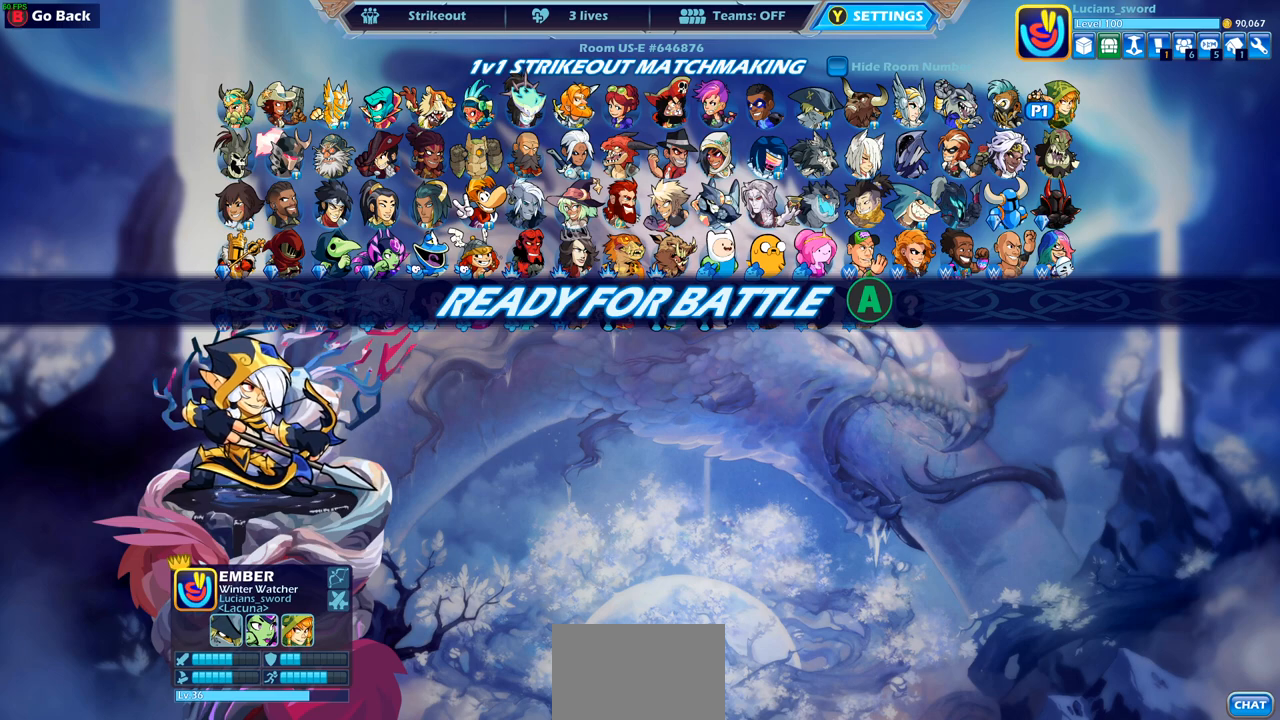
{"buttons": [], "left_stick": "center", "right_stick": "center", "events": [[200, "CIRCLE", "down"], [283, "CIRCLE", "up"]]}
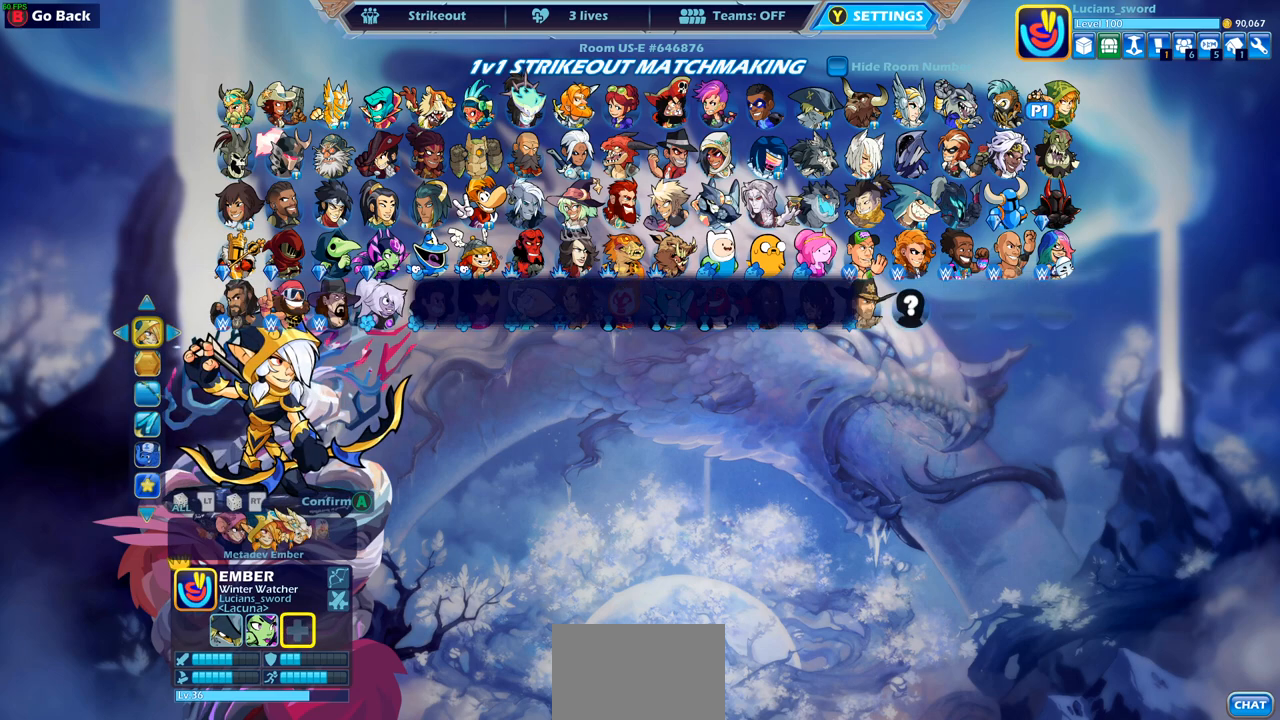
{"buttons": [], "left_stick": "center", "right_stick": "center", "events": [[133, "DPAD_UP", "down"], [217, "DPAD_UP", "up"]]}
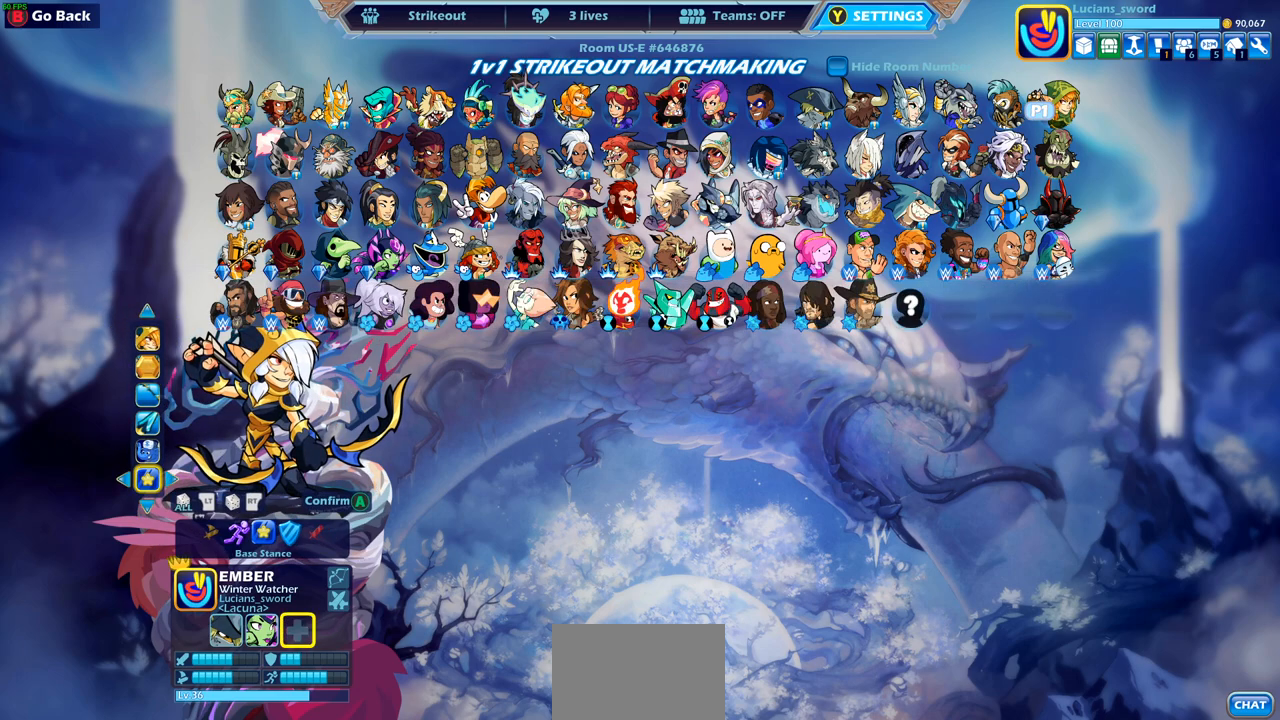
{"buttons": [], "left_stick": "center", "right_stick": "center", "events": [[100, "DPAD_RIGHT", "down"], [200, "DPAD_RIGHT", "up"]]}
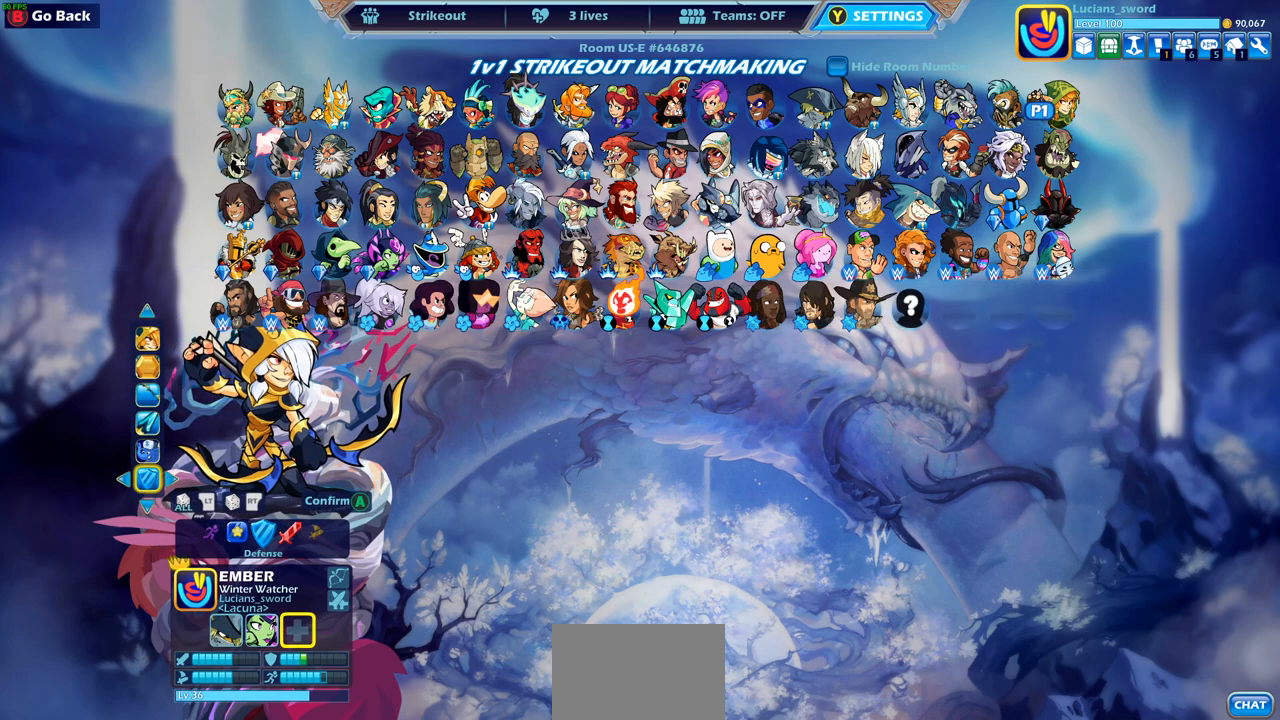
{"buttons": [], "left_stick": "center", "right_stick": "center", "events": [[217, "CROSS", "down"], [333, "CROSS", "up"]]}
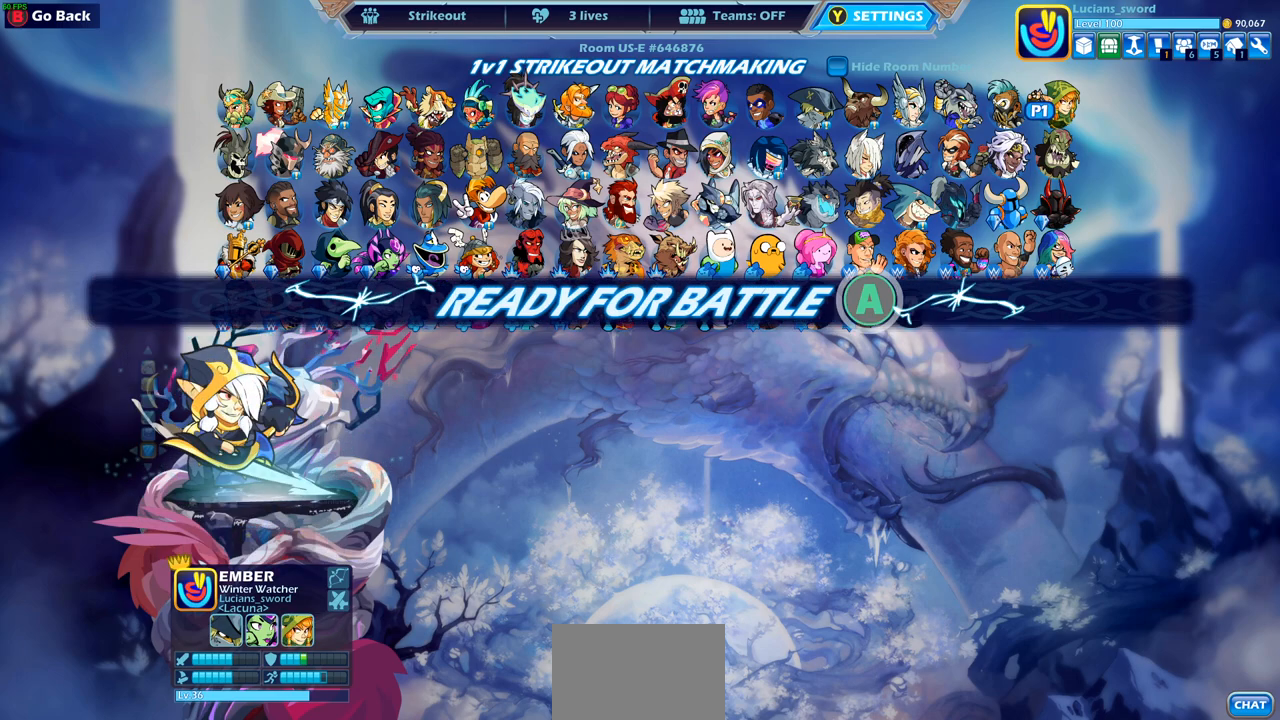
{"buttons": [], "left_stick": "center", "right_stick": "center", "events": [[283, "CROSS", "down"], [400, "CROSS", "up"]]}
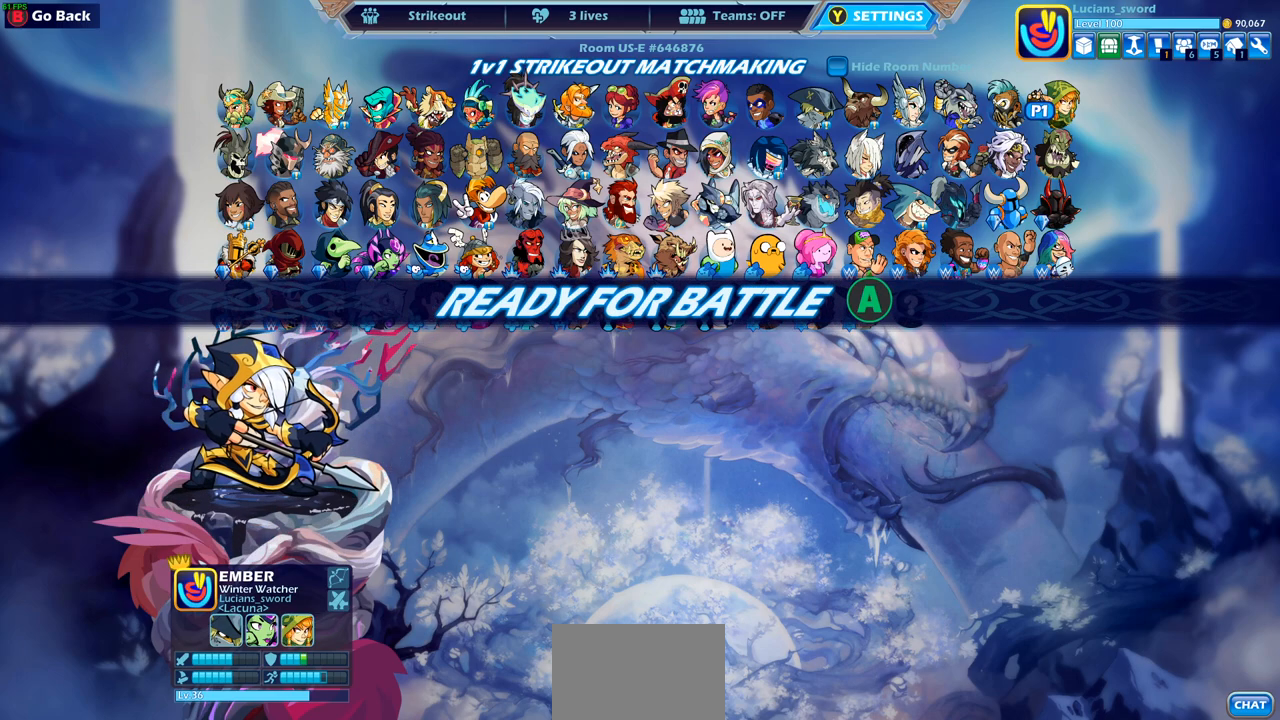
{"buttons": [], "left_stick": "center", "right_stick": "center", "events": [[67, "CROSS", "down"], [150, "CROSS", "up"]]}
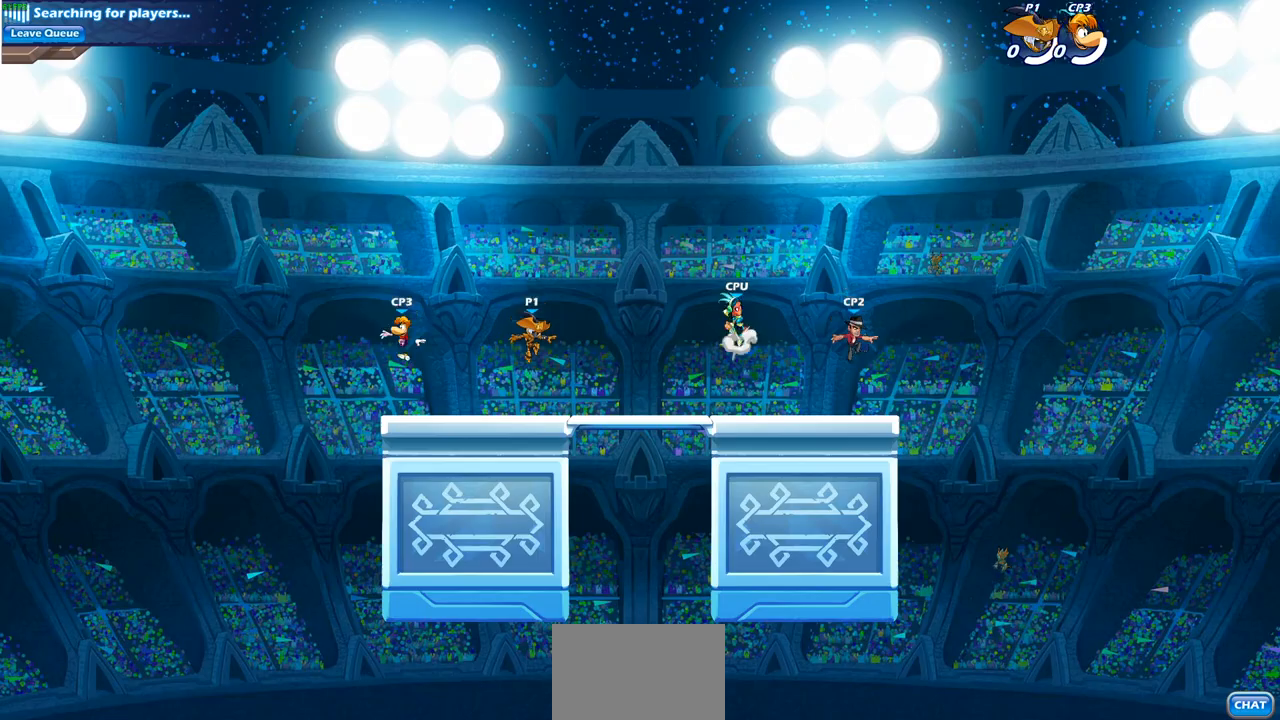
{"buttons": [], "left_stick": "center", "right_stick": "center", "events": []}
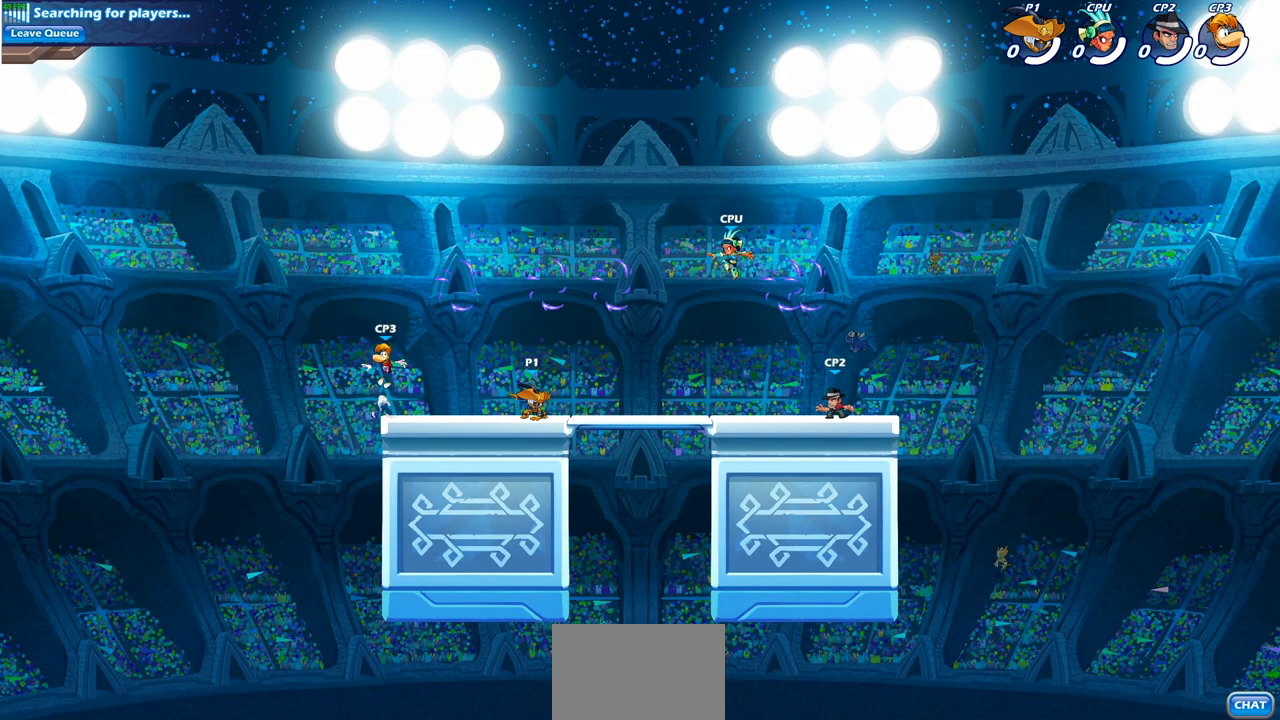
{"buttons": [], "left_stick": "up-right", "right_stick": "center", "events": [[500, "left_stick", "up-right"]]}
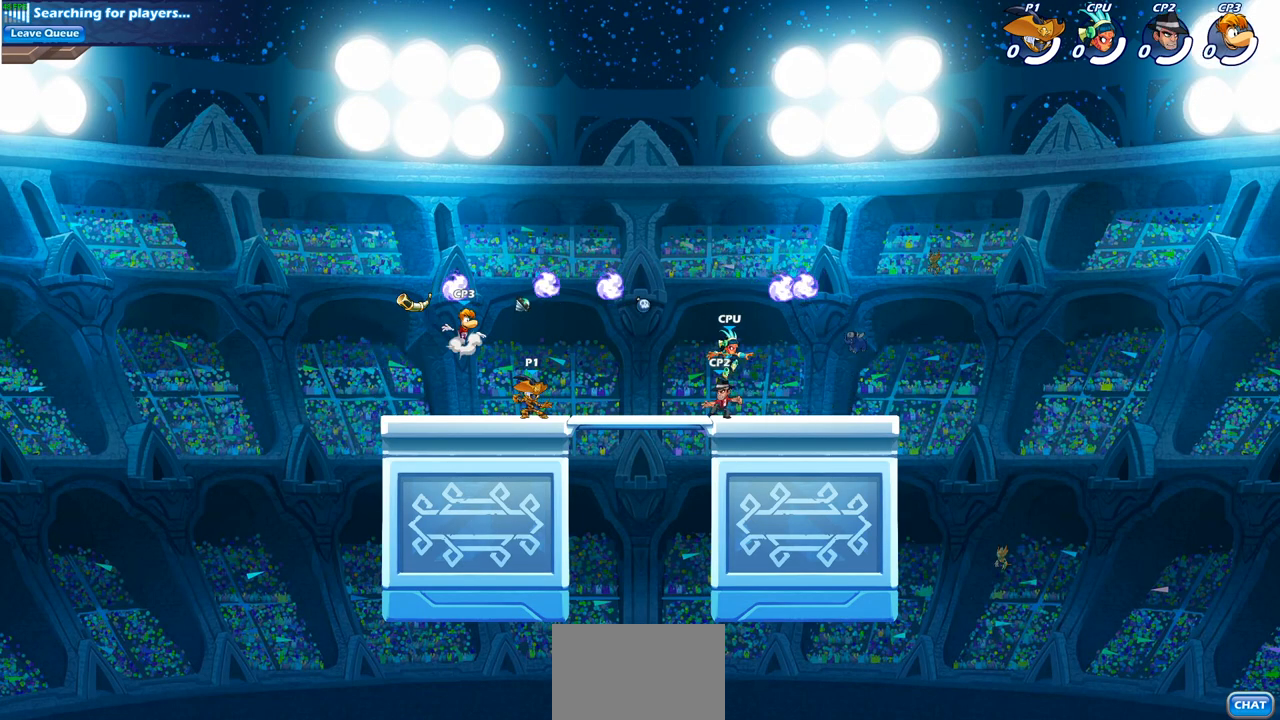
{"buttons": ["R1"], "left_stick": "right", "right_stick": "center", "events": [[17, "left_stick", "right"], [317, "CROSS", "down"], [383, "CROSS", "up"], [467, "R1", "down"]]}
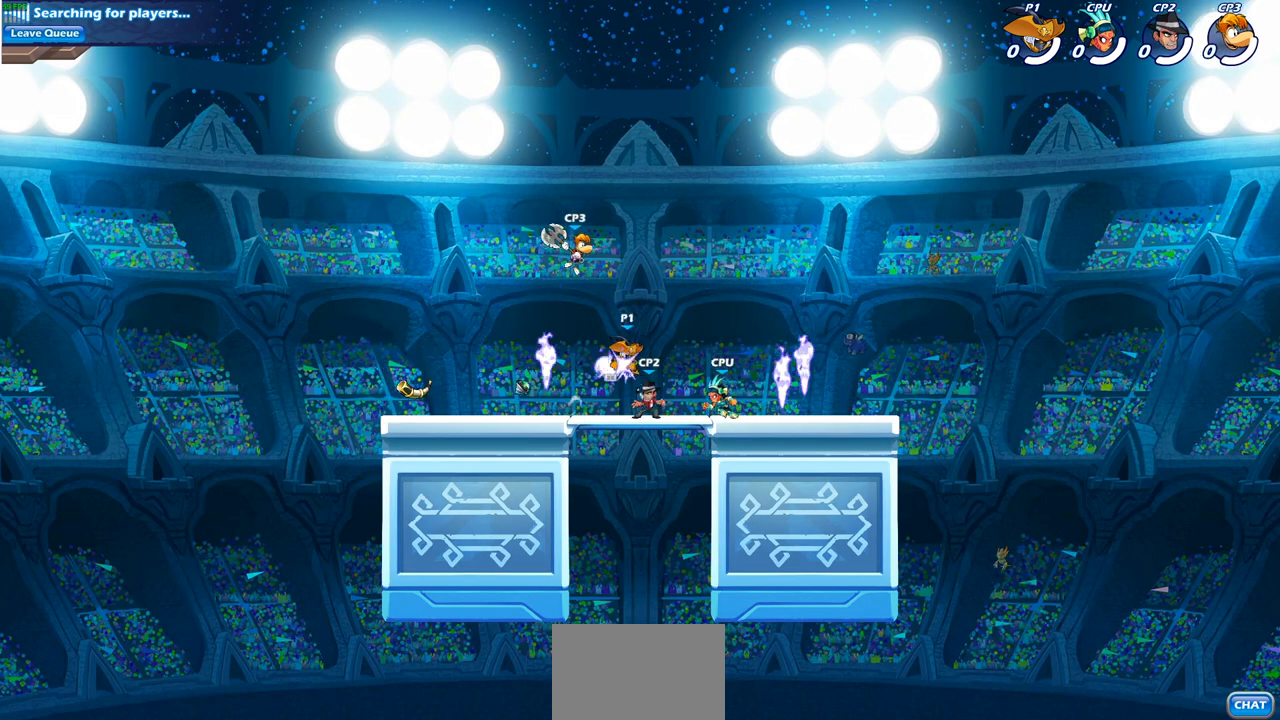
{"buttons": [], "left_stick": "center", "right_stick": "center", "events": [[83, "R1", "up"], [217, "left_stick", "down-left"], [233, "SQUARE", "down"], [333, "SQUARE", "up"], [333, "left_stick", "center"]]}
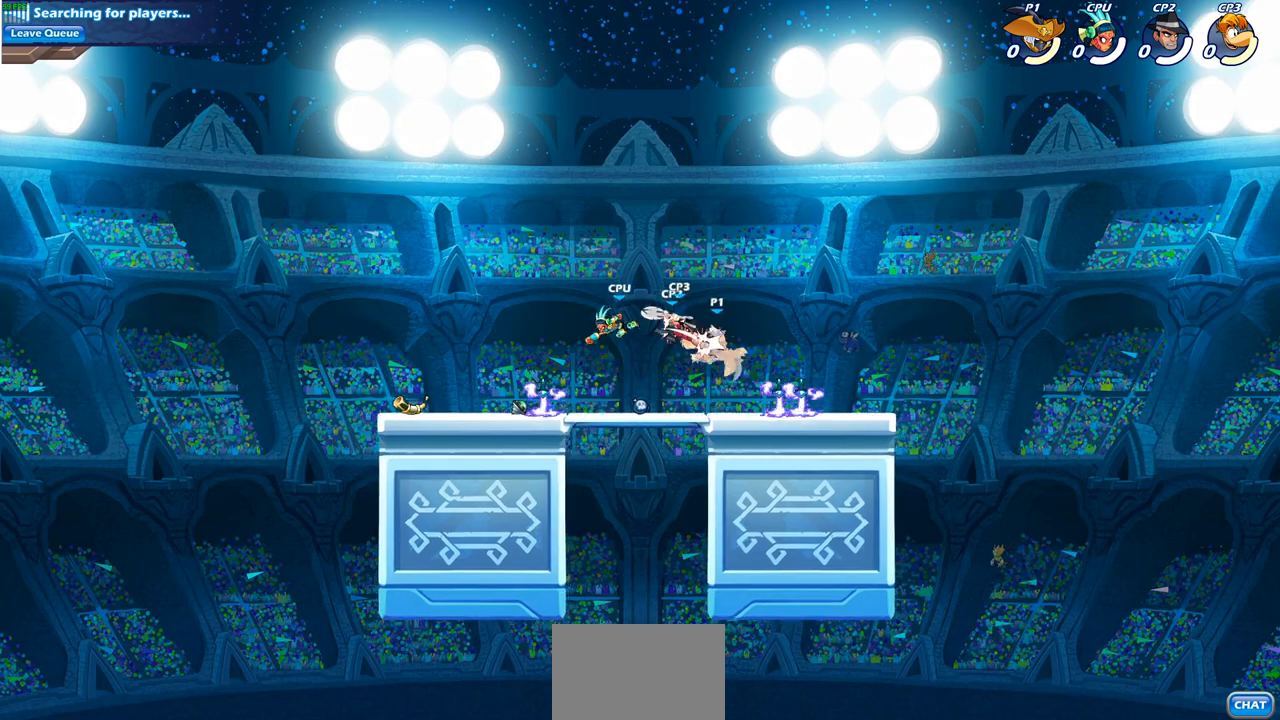
{"buttons": ["SQUARE", "R2"], "left_stick": "center", "right_stick": "center", "events": [[400, "R2", "down"], [500, "SQUARE", "down"]]}
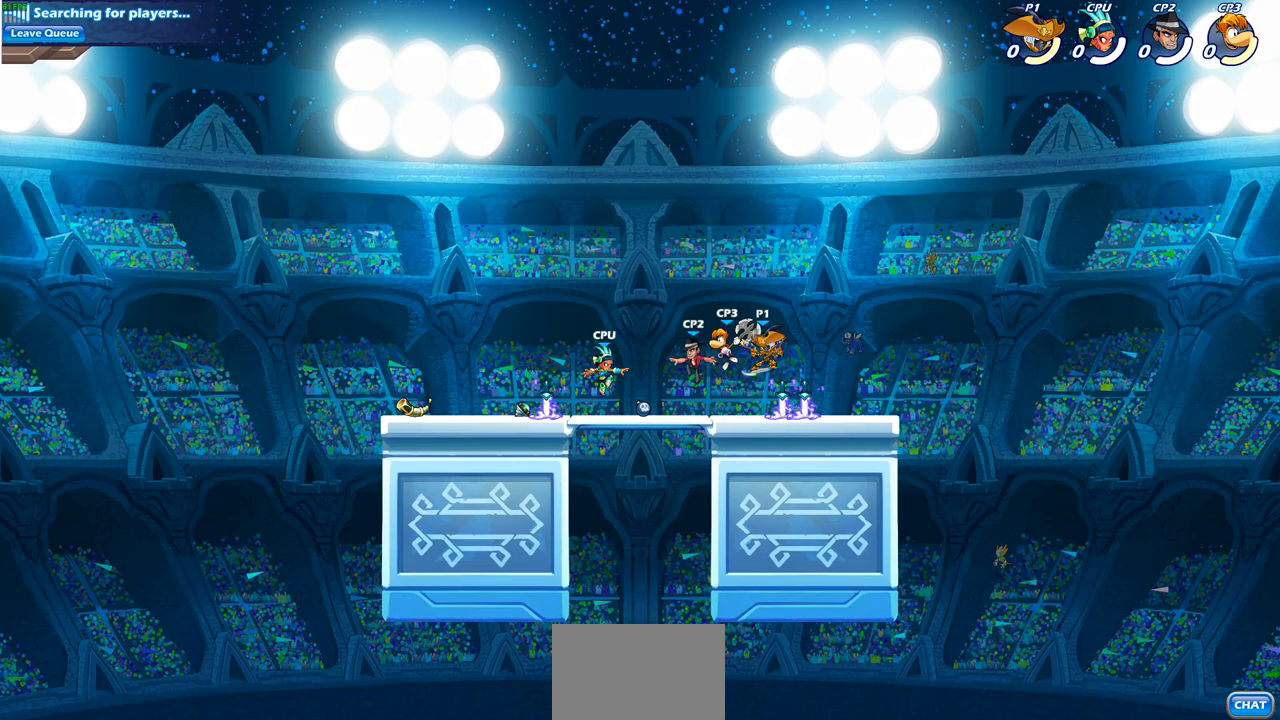
{"buttons": [], "left_stick": "center", "right_stick": "center", "events": [[17, "left_stick", "down"], [83, "R2", "up"], [167, "SQUARE", "up"], [200, "left_stick", "center"]]}
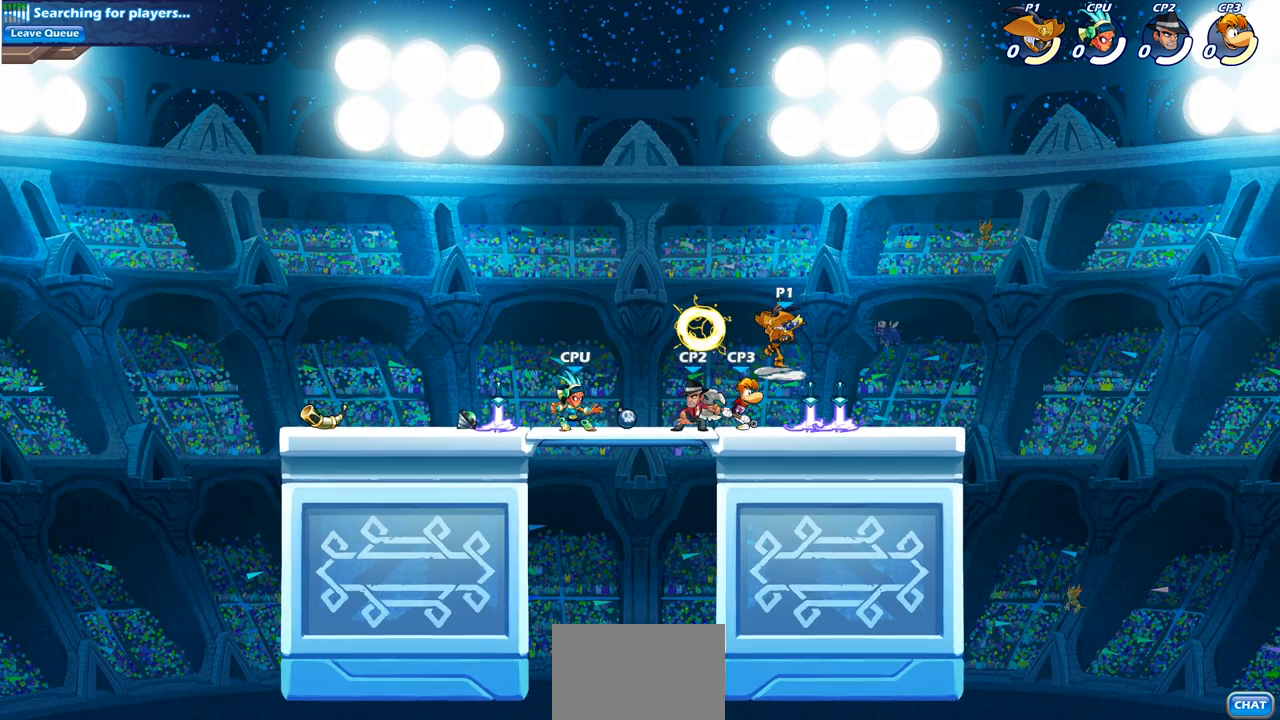
{"buttons": [], "left_stick": "down-left", "right_stick": "center", "events": [[217, "left_stick", "up"], [233, "CROSS", "down"], [367, "CROSS", "up"], [483, "left_stick", "down-left"]]}
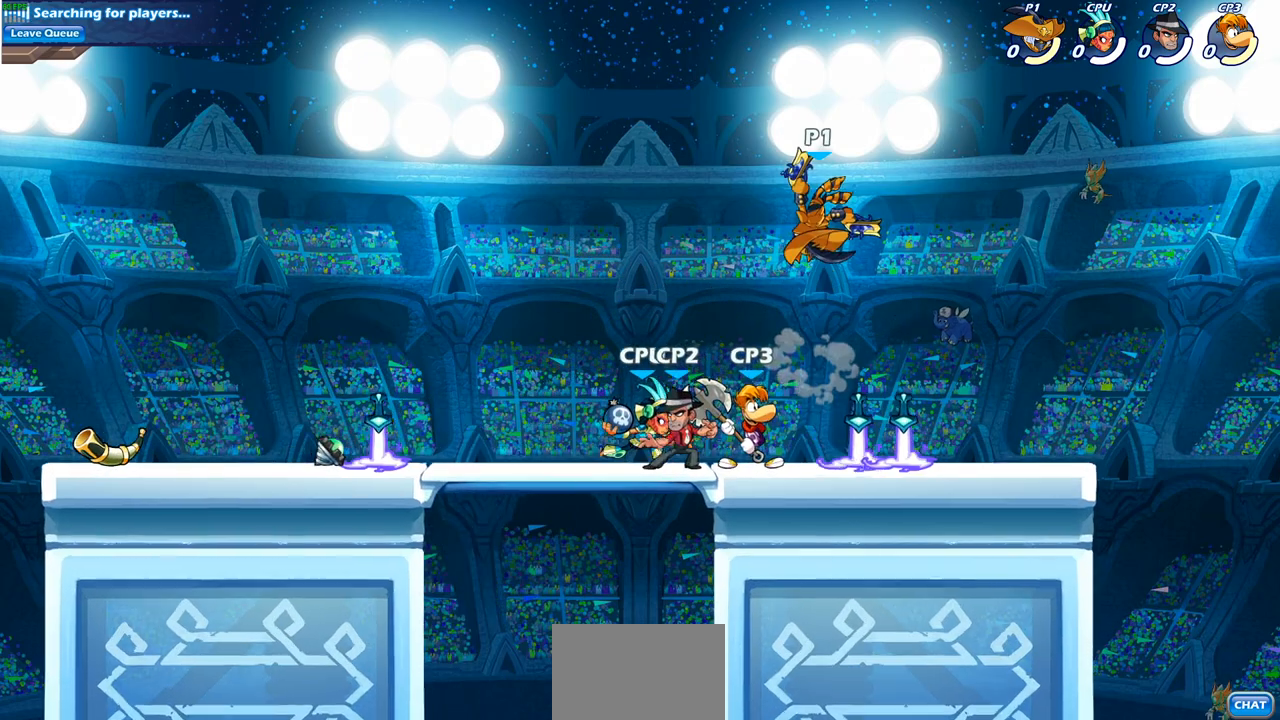
{"buttons": [], "left_stick": "center", "right_stick": "center", "events": [[133, "SQUARE", "down"], [200, "left_stick", "center"], [233, "SQUARE", "up"]]}
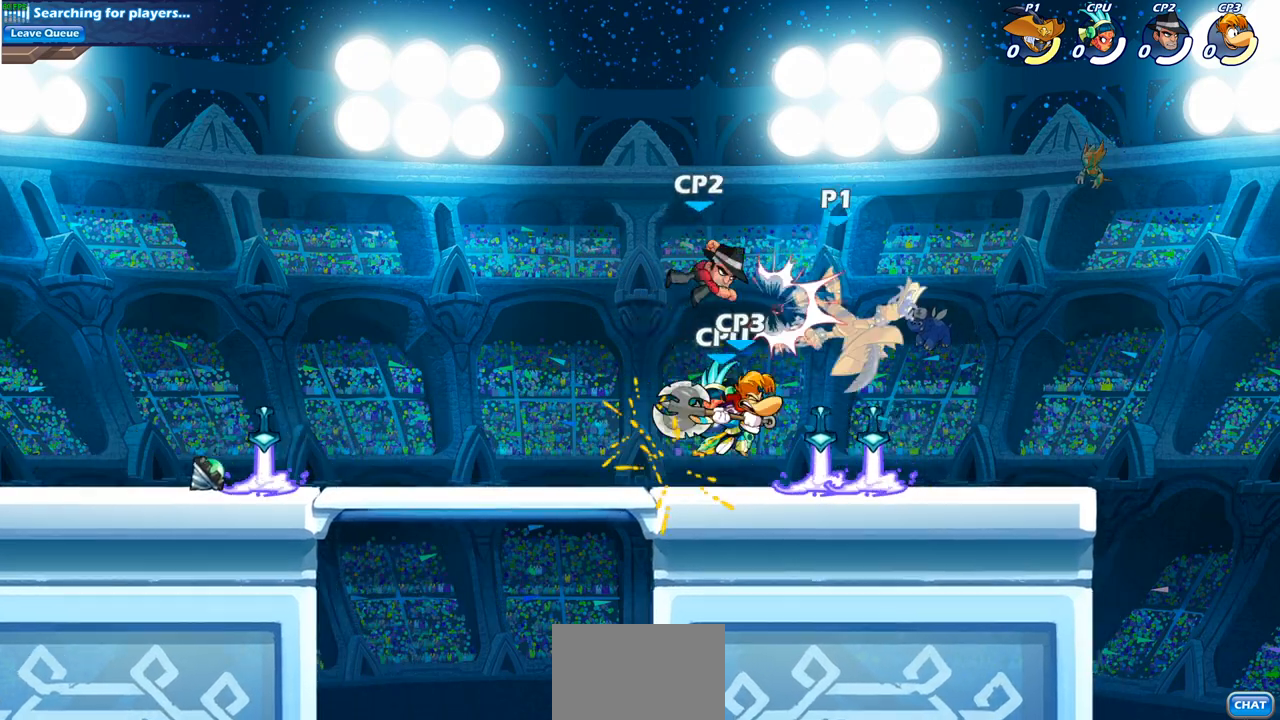
{"buttons": [], "left_stick": "down-left", "right_stick": "center", "events": [[250, "left_stick", "right"], [500, "left_stick", "down-left"]]}
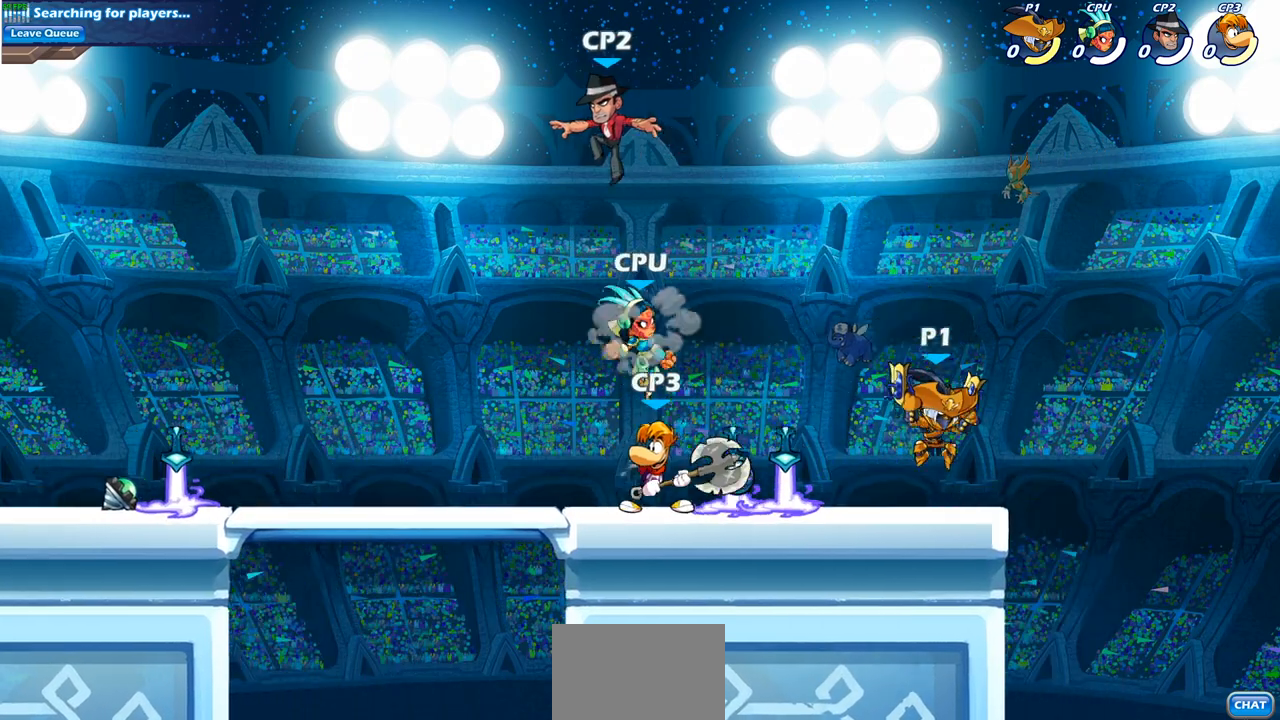
{"buttons": [], "left_stick": "center", "right_stick": "center", "events": [[33, "left_stick", "left"], [217, "R2", "down"], [300, "SQUARE", "down"], [333, "R2", "up"], [367, "left_stick", "center"], [400, "SQUARE", "up"]]}